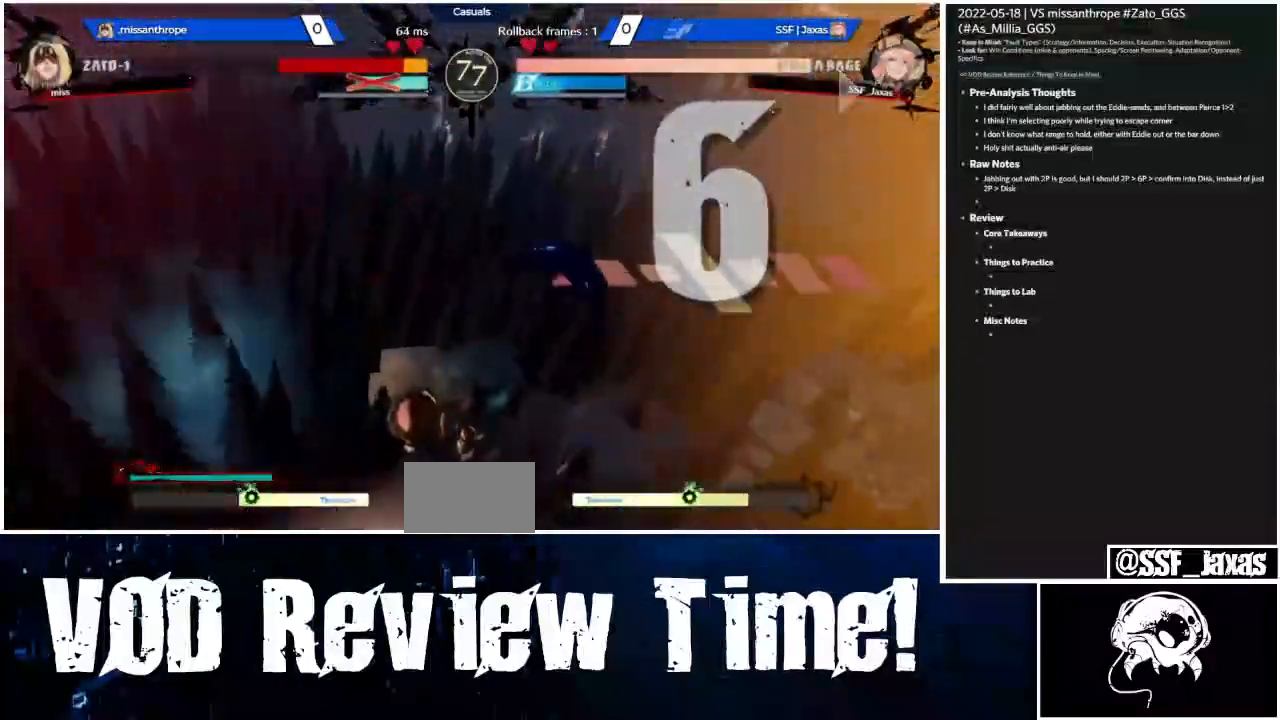
Gameplay with a controller (arcade stick); each line is a JSON object with the inputs held at the frame after it (dt_ms = milliseconds from this image to that frame). "events" lists button and stick changes between this image and that frame as [ms after this image, input, new state], when the widget could be followed in between. Not read: DPAD_RIGHT L3 R3 other_buttons.
{"dt_ms": 500, "buttons": [], "events": [[267, "DPAD_LEFT", "down"], [333, "DPAD_LEFT", "up"]]}
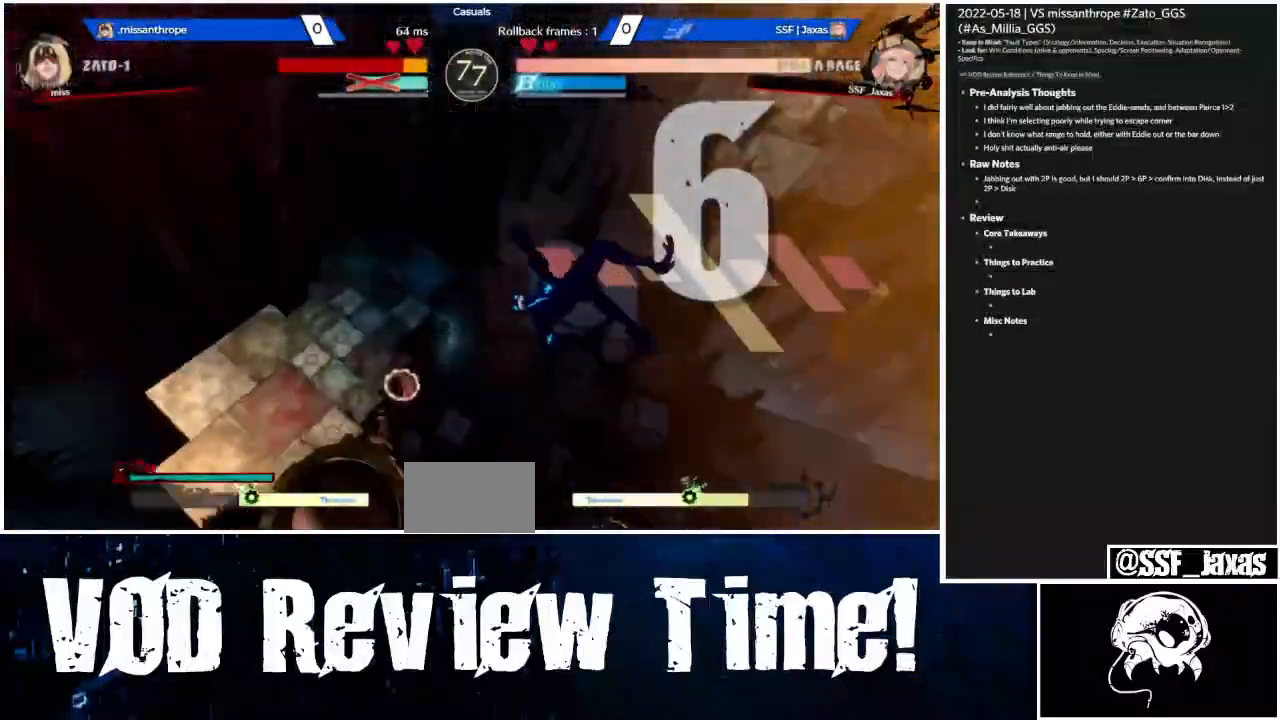
{"dt_ms": 1000, "buttons": []}
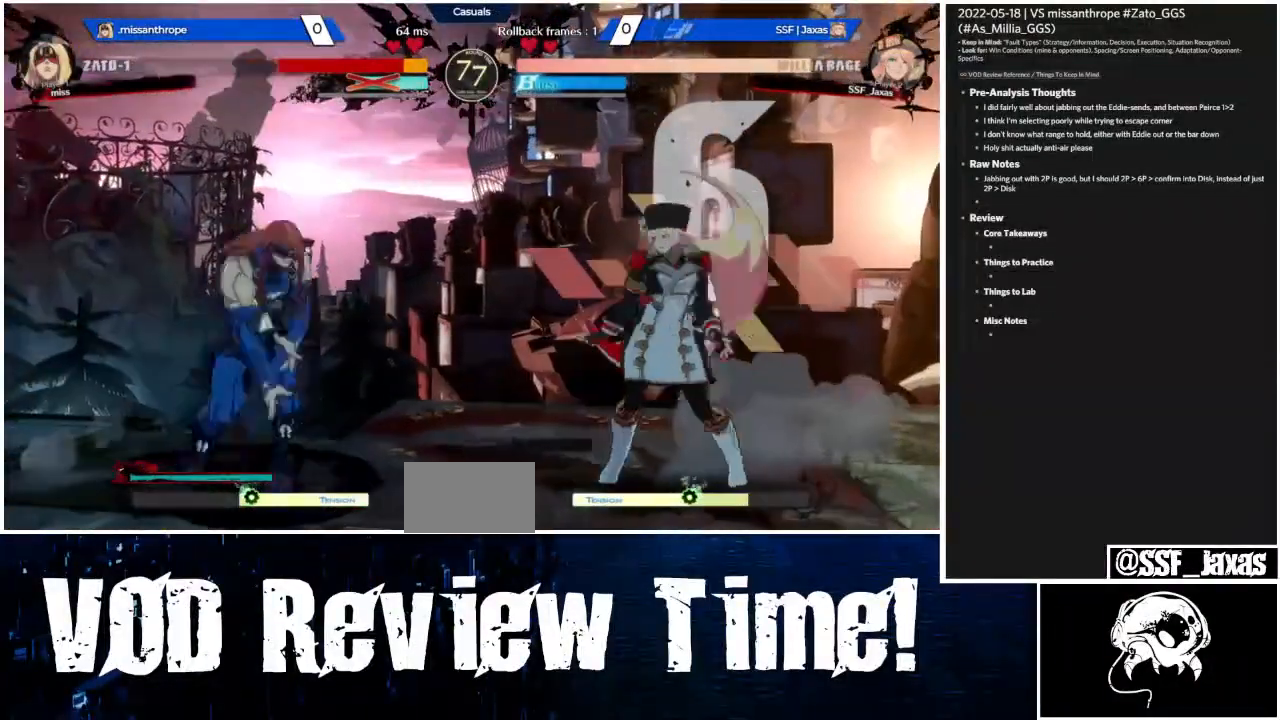
{"dt_ms": 500, "buttons": [], "events": [[200, "DPAD_DOWN", "down"], [500, "DPAD_DOWN", "up"]]}
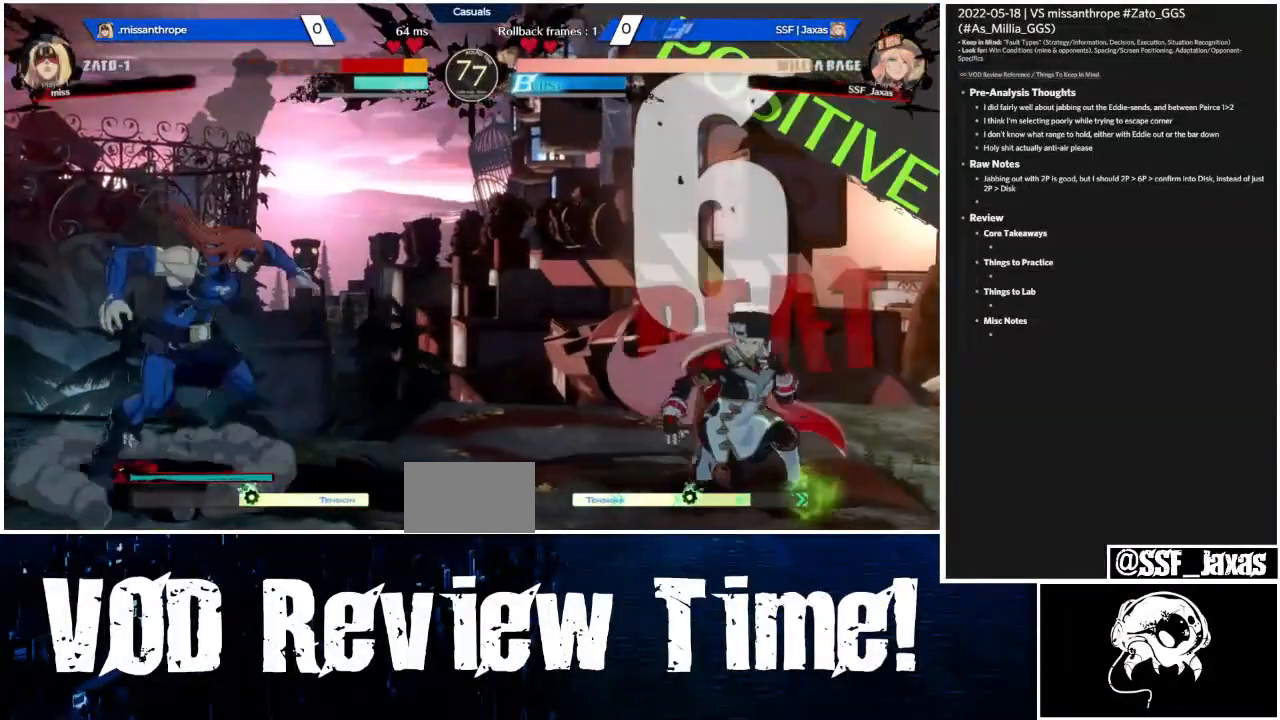
{"dt_ms": 500, "buttons": [], "events": [[100, "DPAD_LEFT", "down"], [200, "DPAD_LEFT", "up"]]}
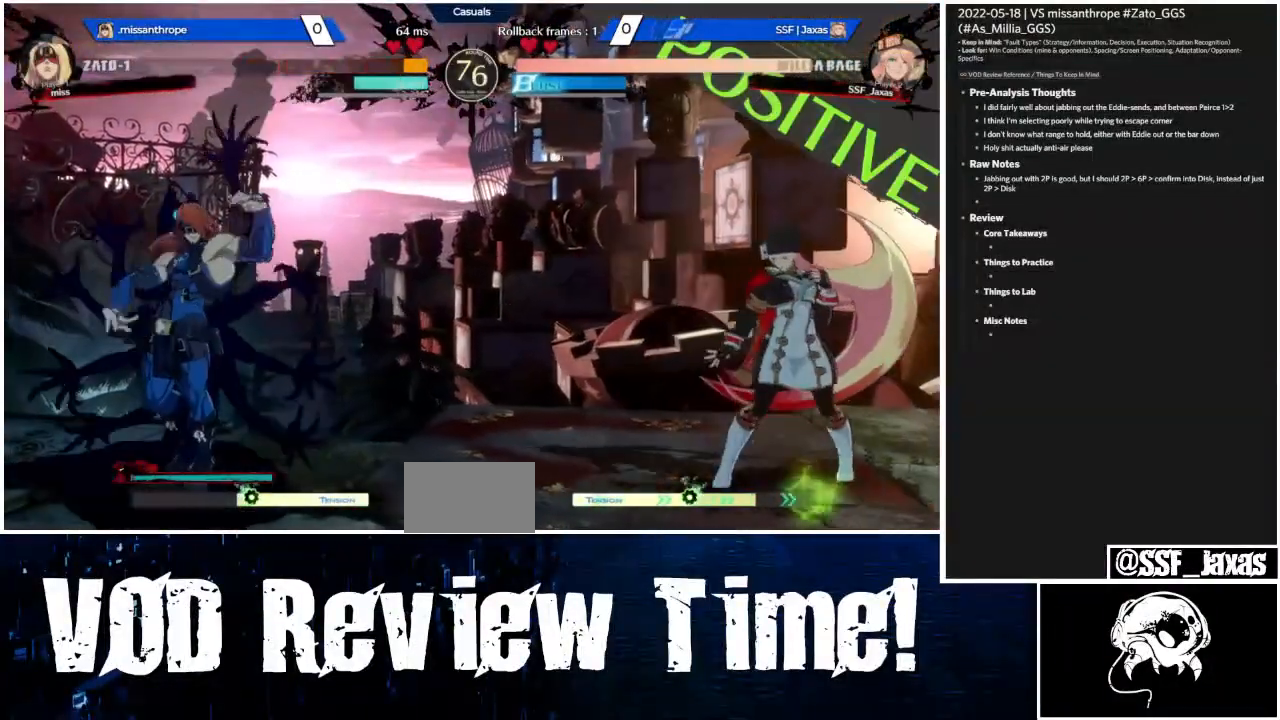
{"dt_ms": 500, "buttons": [], "events": [[367, "DPAD_LEFT", "down"], [467, "DPAD_LEFT", "up"]]}
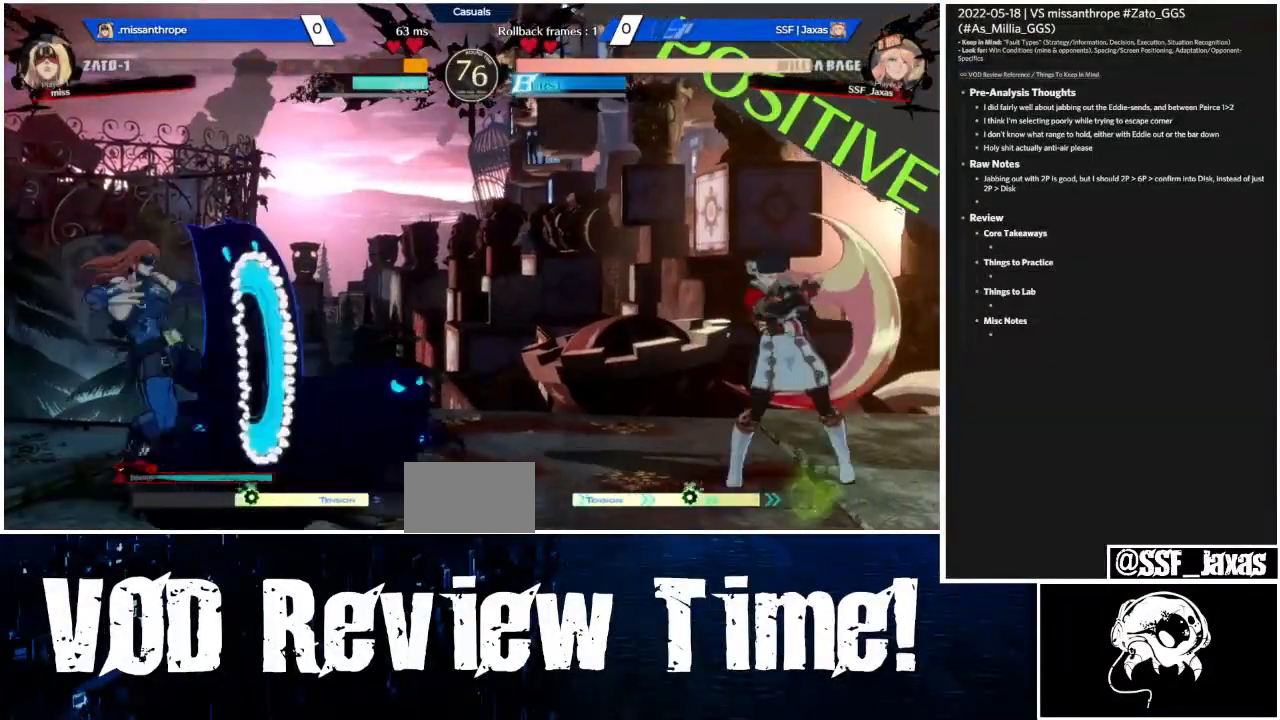
{"dt_ms": 500, "buttons": [], "events": [[200, "DPAD_DOWN", "down"], [267, "CROSS", "down"], [333, "CROSS", "up"], [500, "DPAD_DOWN", "up"]]}
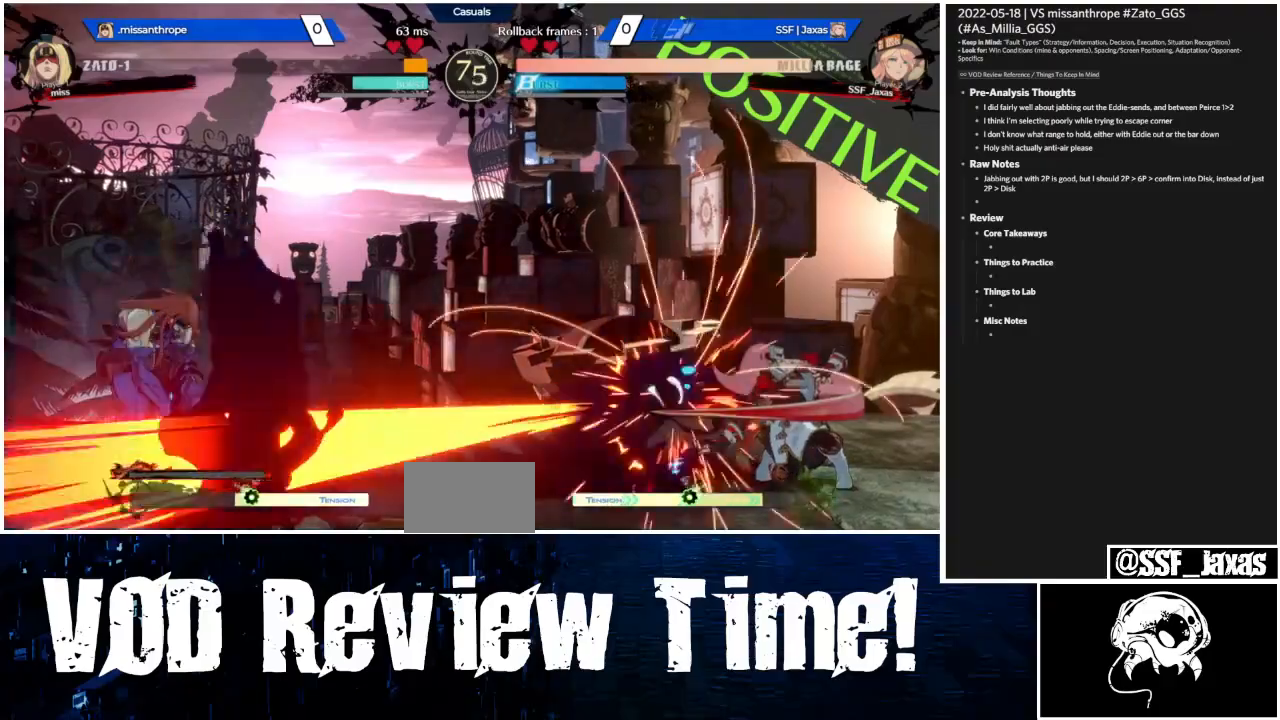
{"dt_ms": 500, "buttons": [], "events": [[200, "DPAD_LEFT", "down"], [367, "DPAD_LEFT", "up"]]}
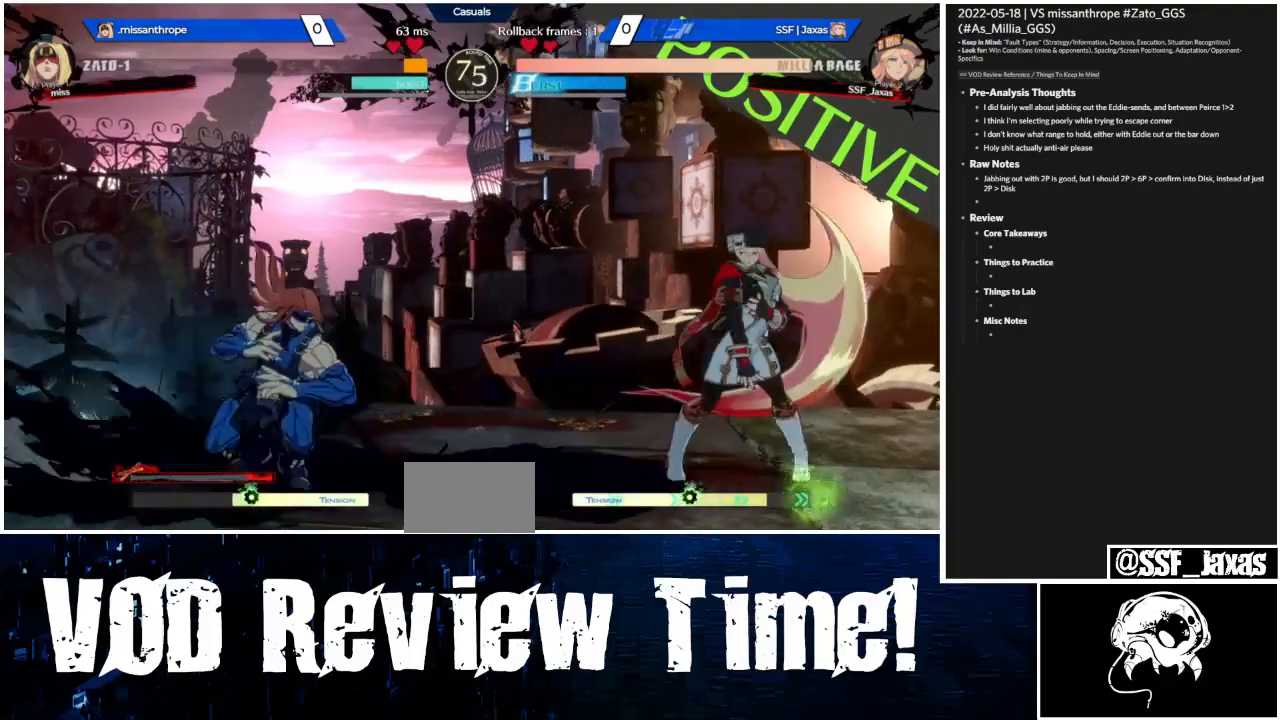
{"dt_ms": 500, "buttons": [], "events": [[200, "L1", "down"], [300, "L1", "up"]]}
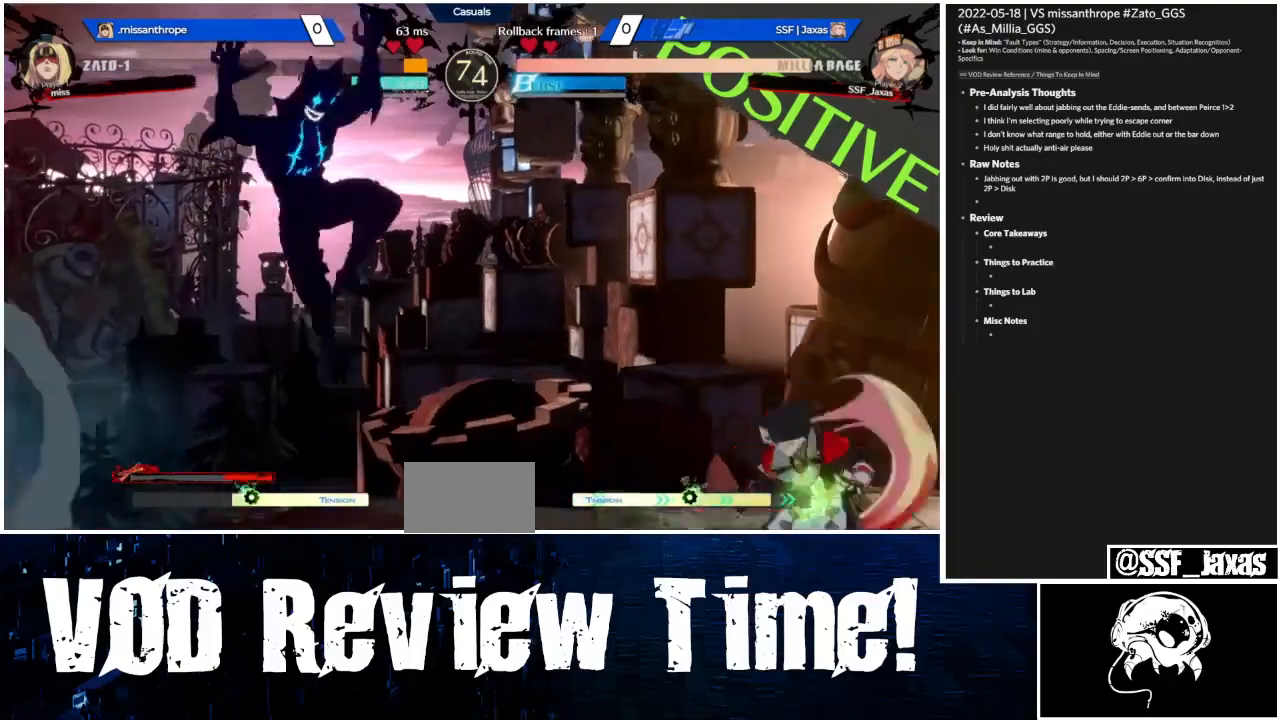
{"dt_ms": 500, "buttons": [], "events": [[300, "DPAD_LEFT", "down"], [400, "DPAD_LEFT", "up"]]}
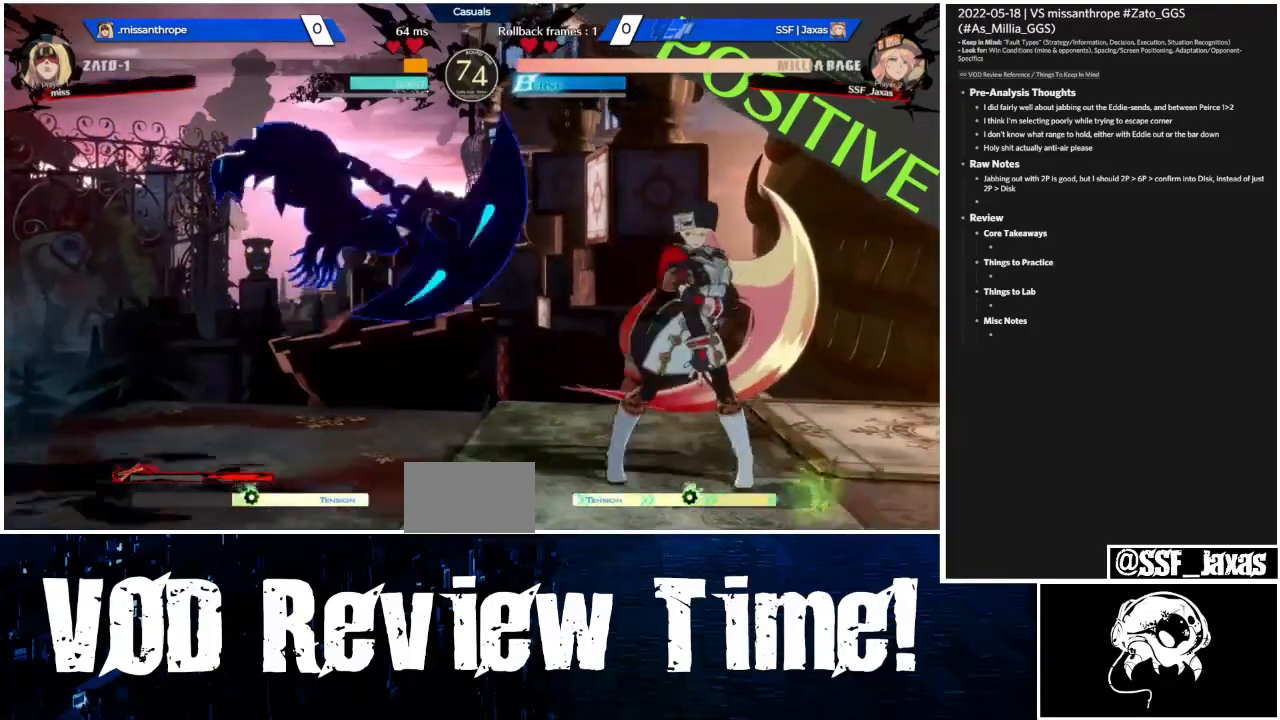
{"dt_ms": 1000, "buttons": ["DPAD_DOWN"]}
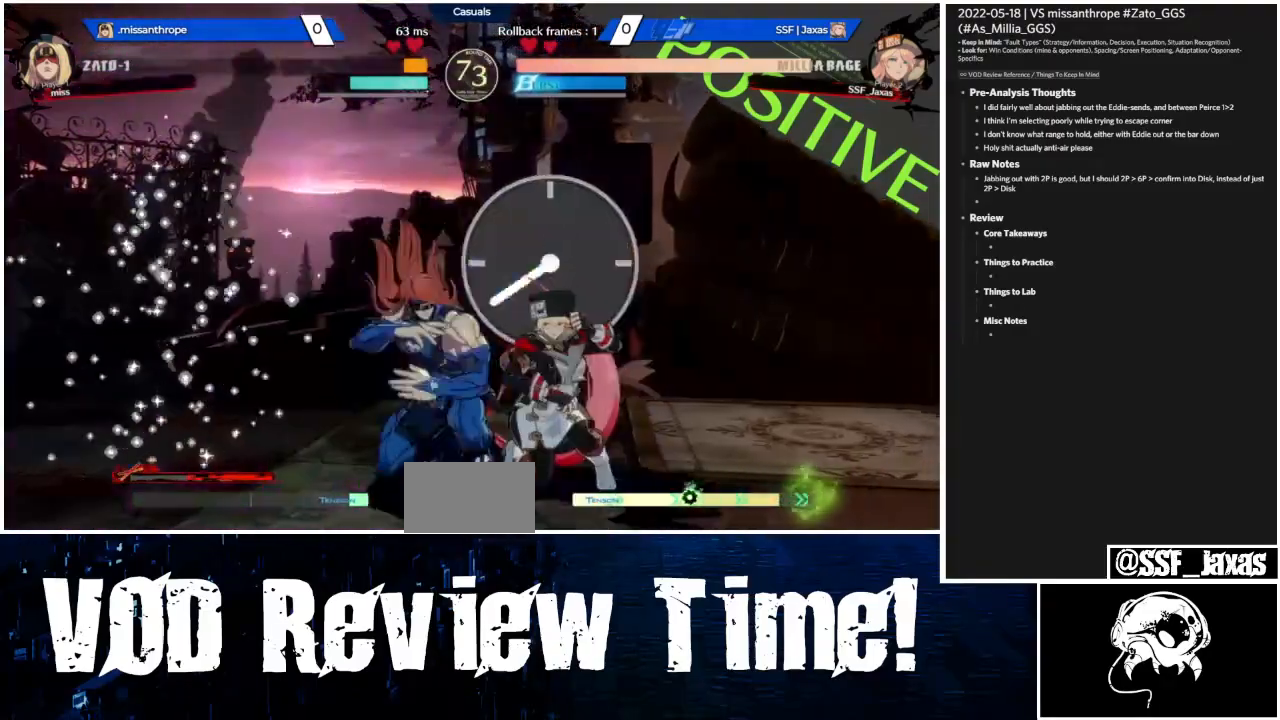
{"dt_ms": 500, "buttons": ["DPAD_DOWN"], "events": [[33, "SQUARE", "down"], [33, "TRIANGLE", "down"], [200, "SQUARE", "up"], [200, "TRIANGLE", "up"]]}
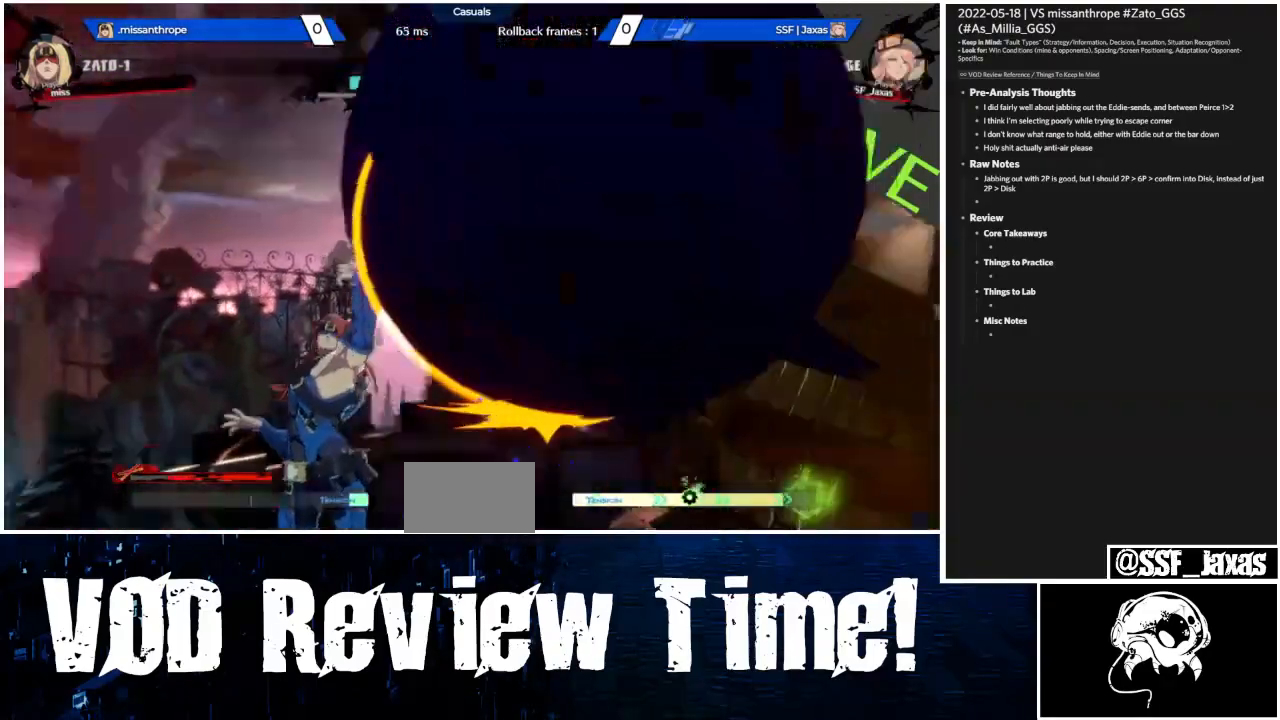
{"dt_ms": 500, "buttons": ["SQUARE", "TRIANGLE", "R1", "DPAD_DOWN", "DPAD_LEFT"], "events": [[133, "DPAD_DOWN", "up"], [233, "R1", "down"], [233, "SQUARE", "down"], [233, "TRIANGLE", "down"], [333, "DPAD_LEFT", "down"], [400, "DPAD_DOWN", "down"]]}
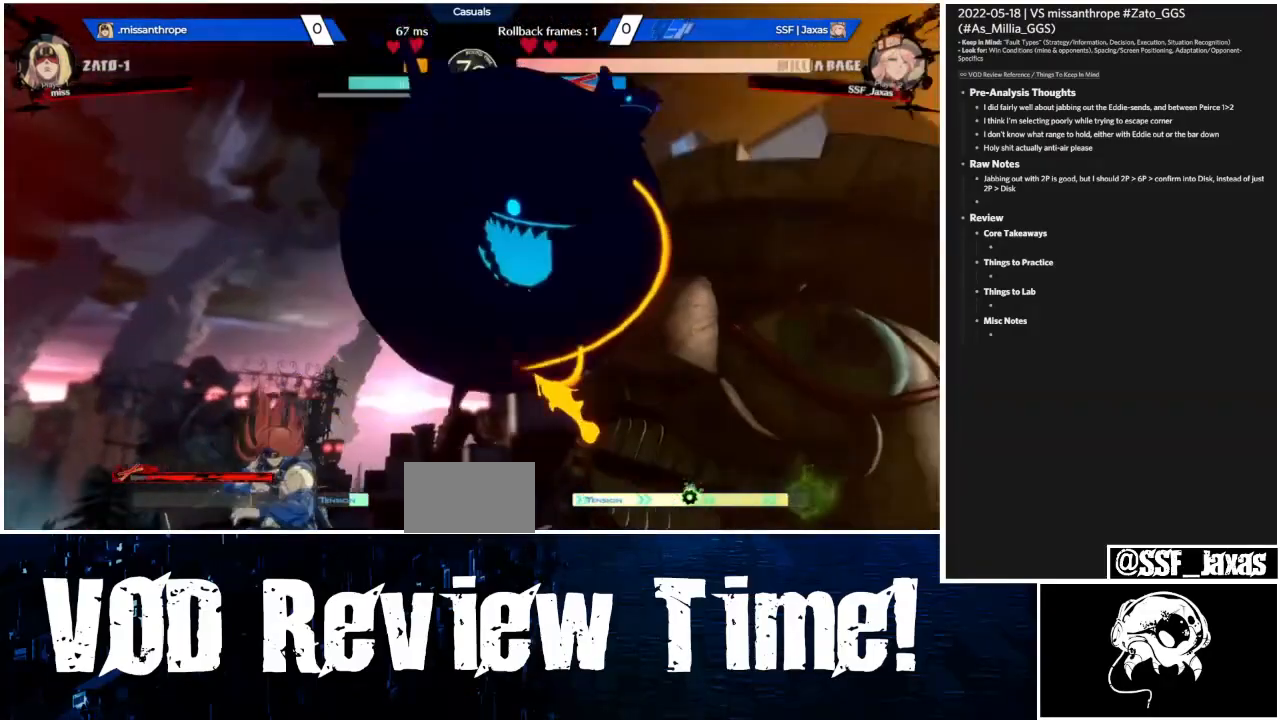
{"dt_ms": 500, "buttons": ["SQUARE", "R1", "DPAD_DOWN"], "events": [[33, "DPAD_LEFT", "up"], [33, "SQUARE", "up"], [67, "R1", "up"], [67, "TRIANGLE", "up"], [367, "SQUARE", "down"], [433, "R1", "down"]]}
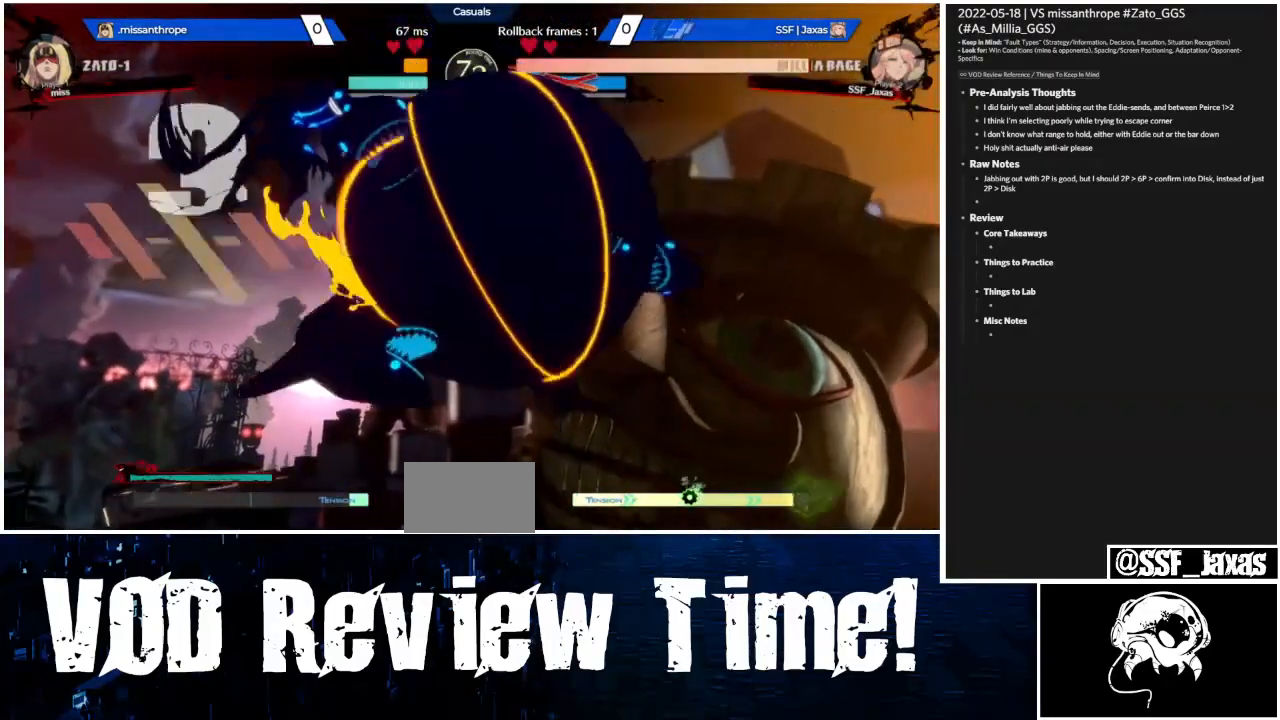
{"dt_ms": 500, "buttons": ["SQUARE", "TRIANGLE", "R1", "DPAD_DOWN", "DPAD_LEFT"], "events": [[33, "SQUARE", "up"], [67, "R1", "up"], [167, "DPAD_DOWN", "up"], [167, "R1", "down"], [167, "SQUARE", "down"], [167, "TRIANGLE", "down"], [333, "DPAD_DOWN", "down"], [367, "R1", "up"], [367, "SQUARE", "up"], [367, "TRIANGLE", "up"], [400, "DPAD_LEFT", "down"], [500, "R1", "down"], [500, "SQUARE", "down"], [500, "TRIANGLE", "down"]]}
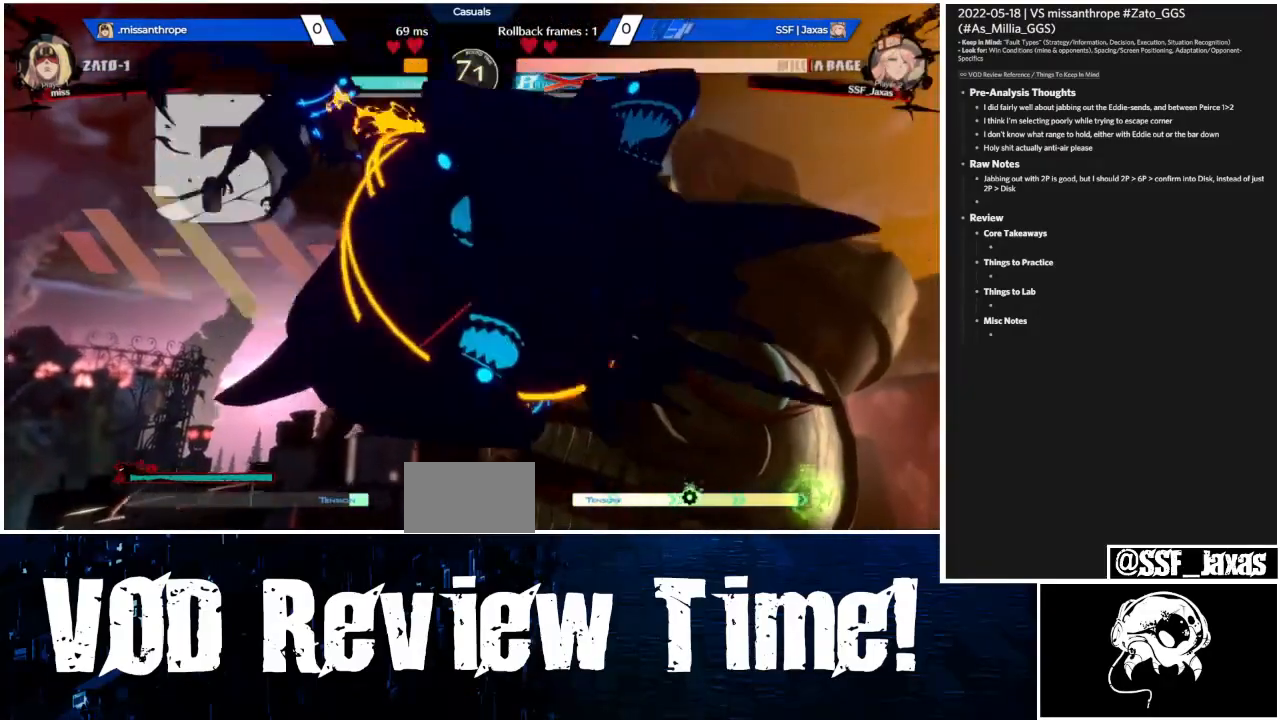
{"dt_ms": 500, "buttons": ["SQUARE", "TRIANGLE", "R1", "DPAD_DOWN", "DPAD_LEFT"], "events": [[133, "R1", "up"], [167, "DPAD_LEFT", "up"], [167, "SQUARE", "up"], [167, "TRIANGLE", "up"], [200, "DPAD_DOWN", "up"], [400, "DPAD_LEFT", "down"], [433, "DPAD_DOWN", "down"], [433, "R1", "down"], [467, "SQUARE", "down"], [467, "TRIANGLE", "down"]]}
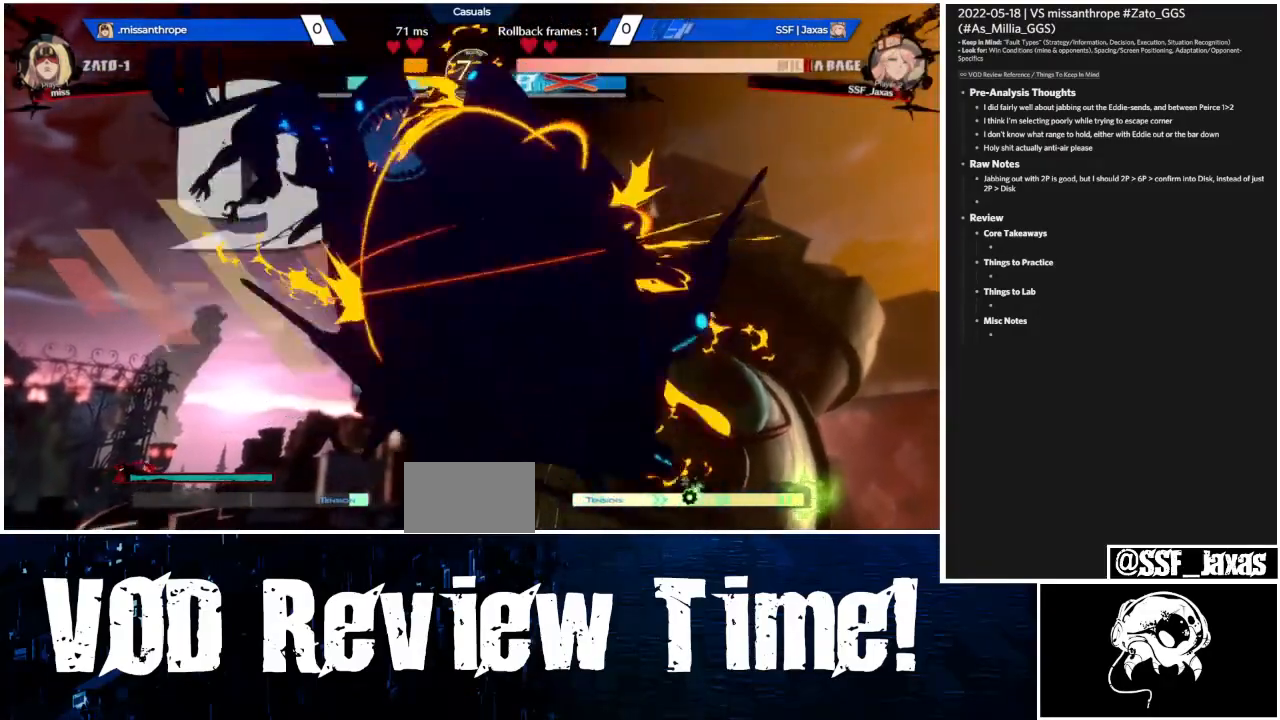
{"dt_ms": 500, "buttons": [], "events": [[67, "DPAD_LEFT", "up"], [133, "DPAD_DOWN", "up"], [133, "R1", "up"], [133, "SQUARE", "up"], [133, "TRIANGLE", "up"]]}
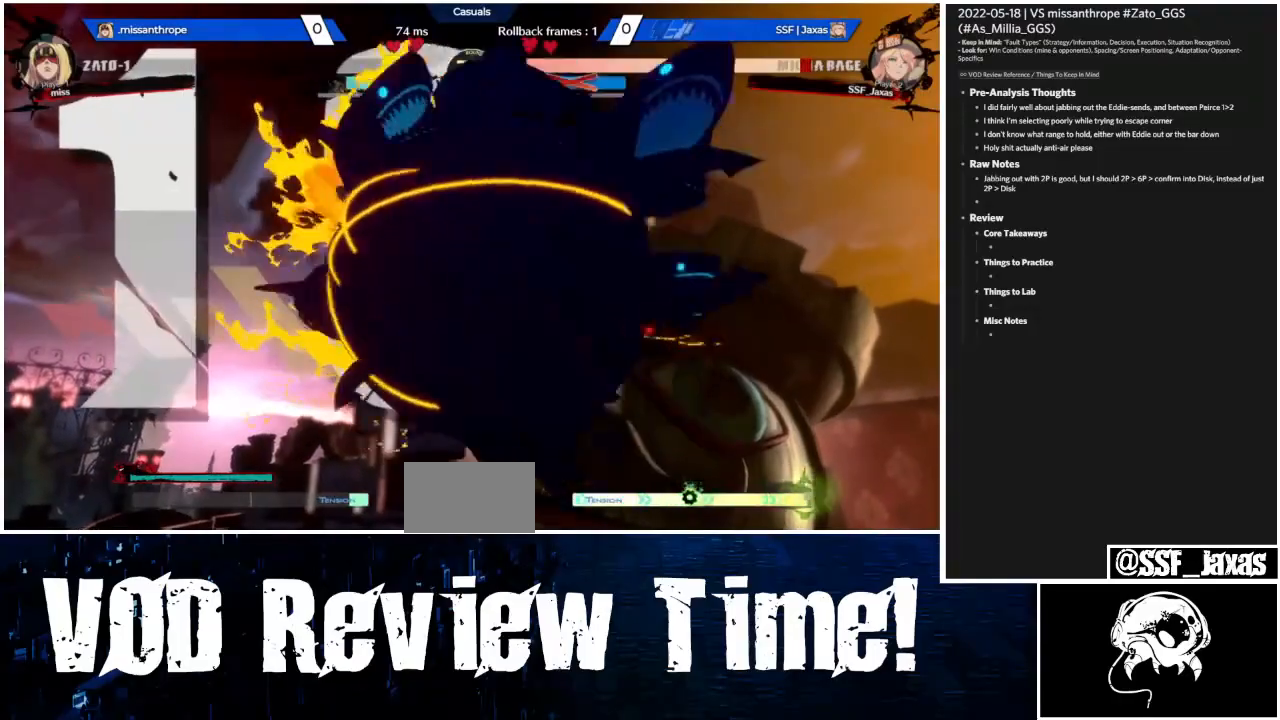
{"dt_ms": 1000, "buttons": ["DPAD_DOWN"]}
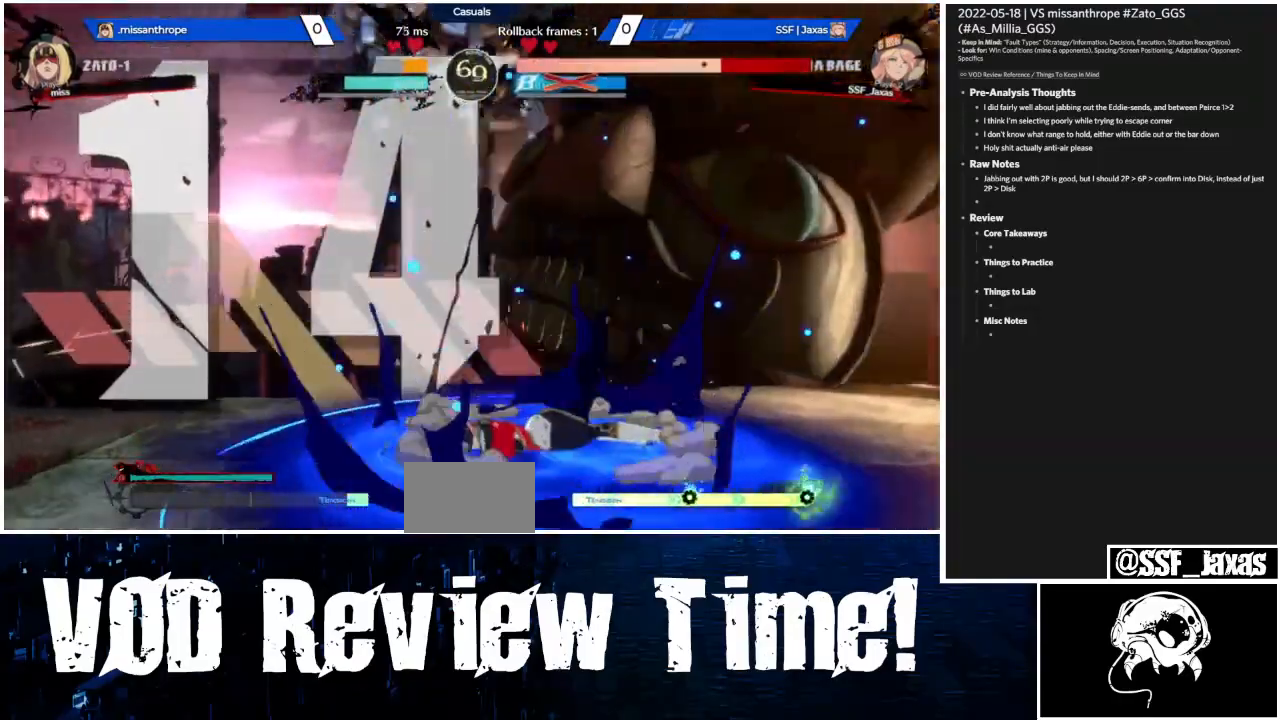
{"dt_ms": 500, "buttons": ["DPAD_DOWN"]}
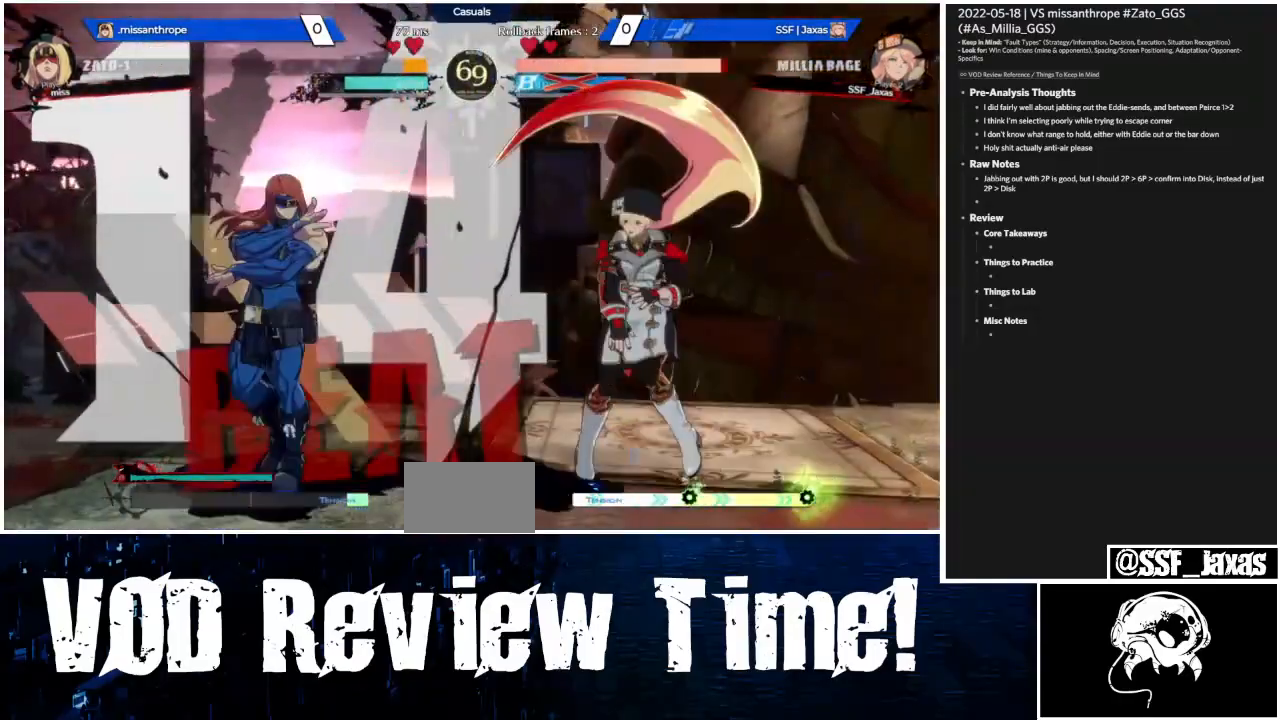
{"dt_ms": 500, "buttons": ["DPAD_DOWN"], "events": [[233, "DPAD_DOWN", "up"], [233, "DPAD_UP", "down"], [367, "DPAD_DOWN", "down"], [367, "DPAD_UP", "up"]]}
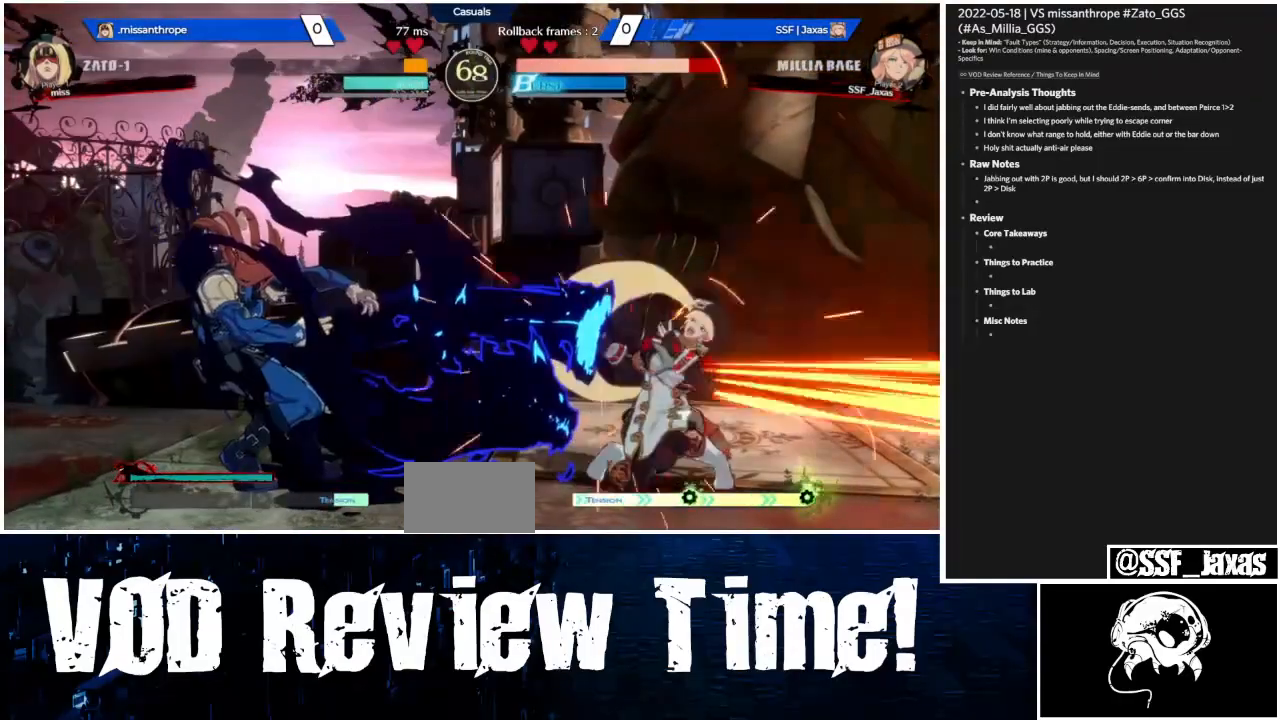
{"dt_ms": 1000, "buttons": ["DPAD_UP", "DPAD_LEFT"]}
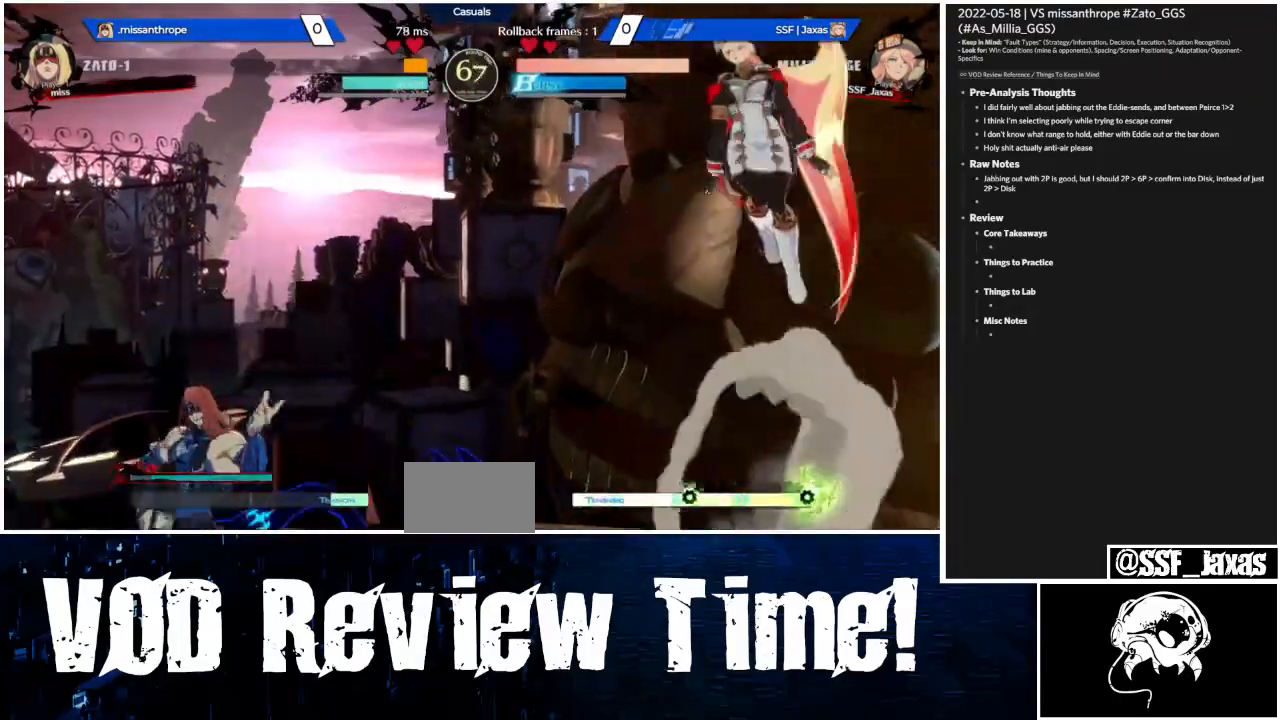
{"dt_ms": 500, "buttons": ["DPAD_DOWN"], "events": [[100, "DPAD_LEFT", "up"], [100, "DPAD_UP", "up"], [267, "L1", "down"], [333, "L1", "up"], [467, "DPAD_DOWN", "down"]]}
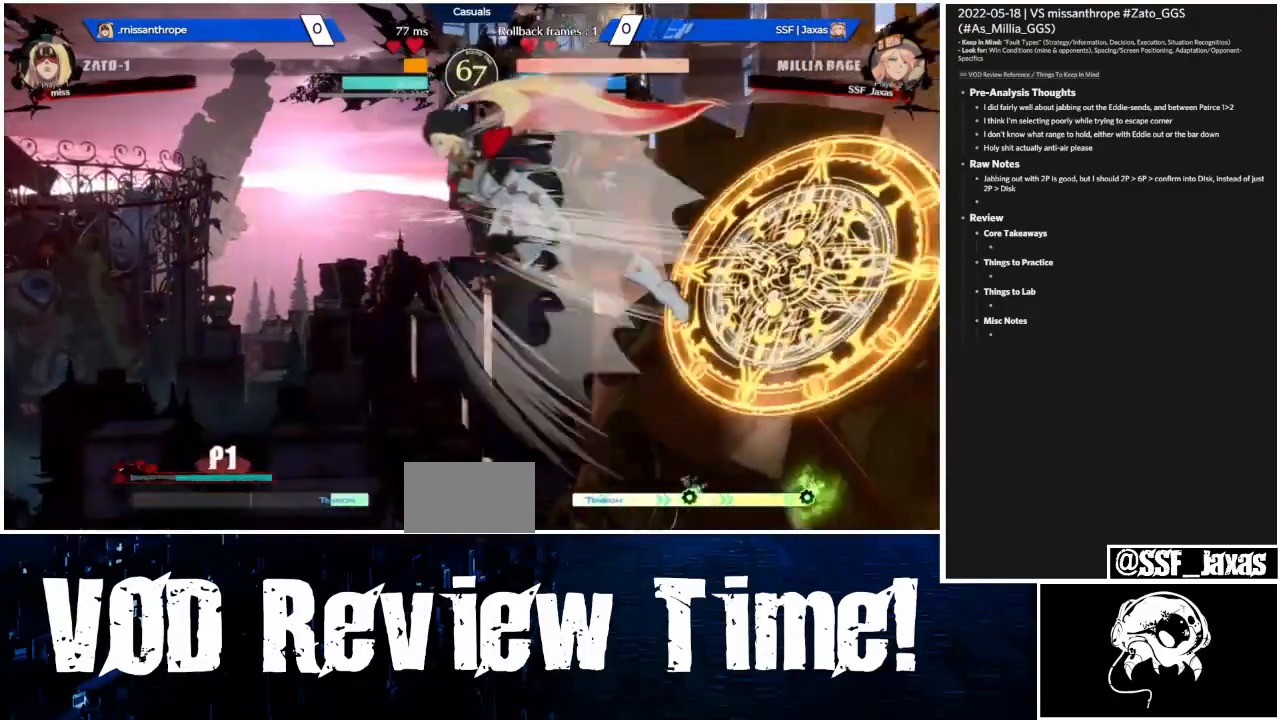
{"dt_ms": 500, "buttons": ["DPAD_LEFT"], "events": [[33, "DPAD_LEFT", "down"], [100, "DPAD_DOWN", "up"], [100, "R1", "down"], [200, "R1", "up"]]}
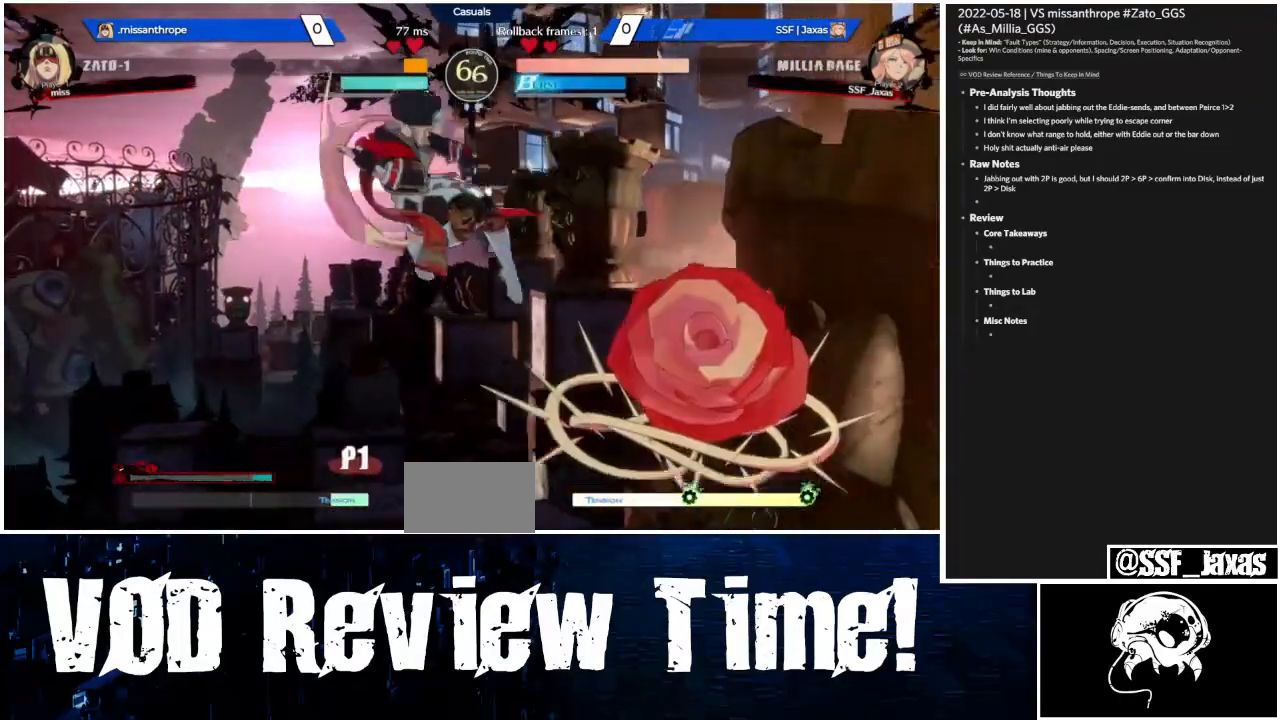
{"dt_ms": 1000, "buttons": ["DPAD_DOWN", "DPAD_LEFT"]}
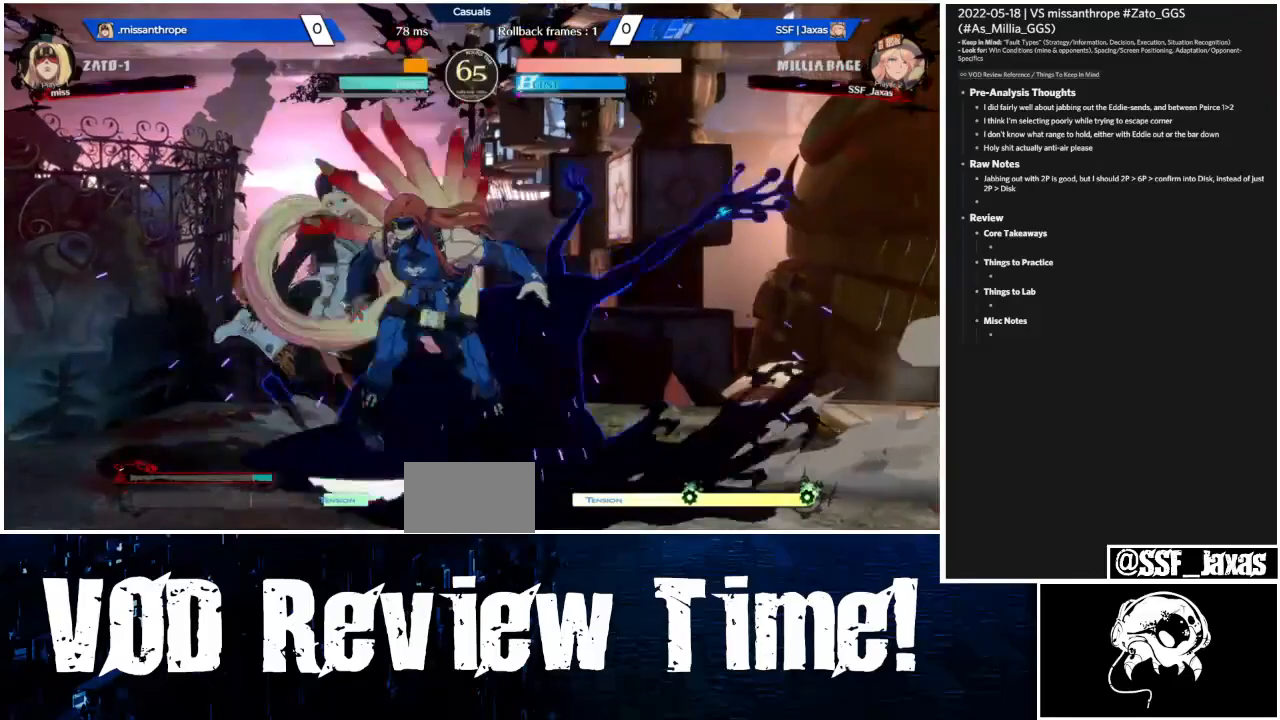
{"dt_ms": 500, "buttons": ["DPAD_DOWN", "DPAD_LEFT"], "events": []}
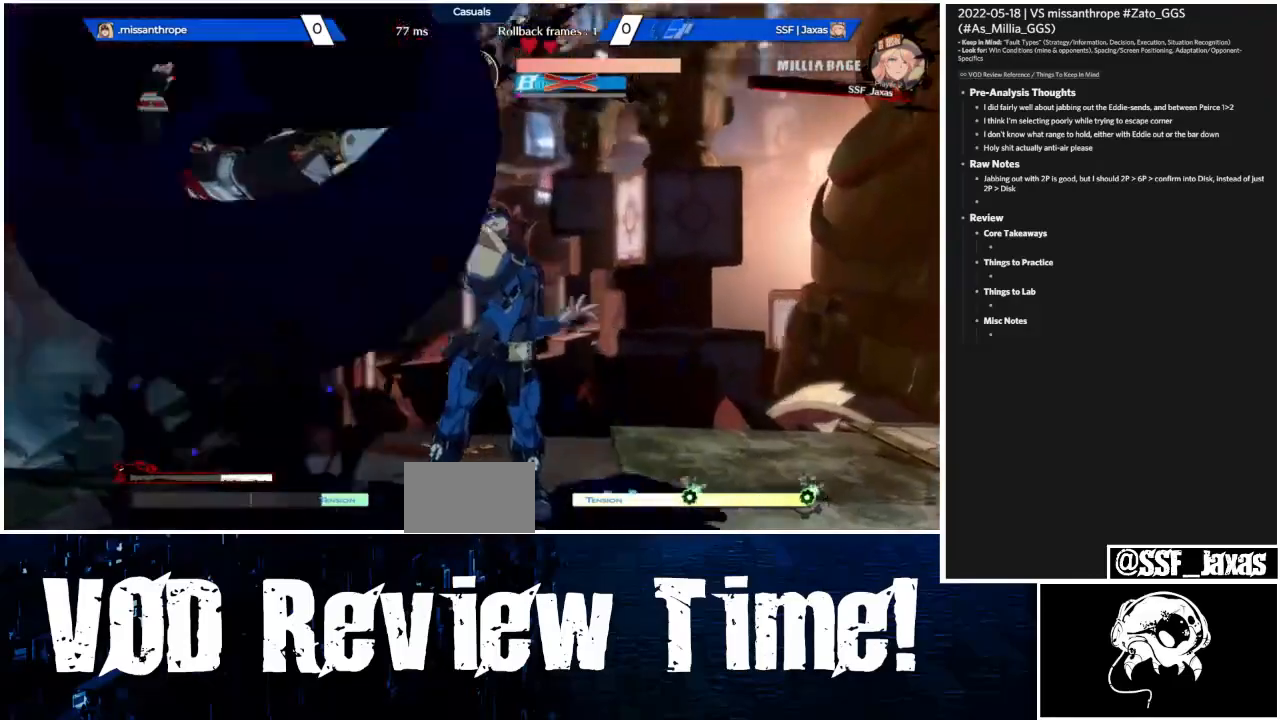
{"dt_ms": 500, "buttons": ["DPAD_LEFT"], "events": [[33, "R1", "down"], [33, "SQUARE", "down"], [33, "TRIANGLE", "down"], [100, "DPAD_DOWN", "up"], [100, "R1", "up"], [100, "SQUARE", "up"], [100, "TRIANGLE", "up"]]}
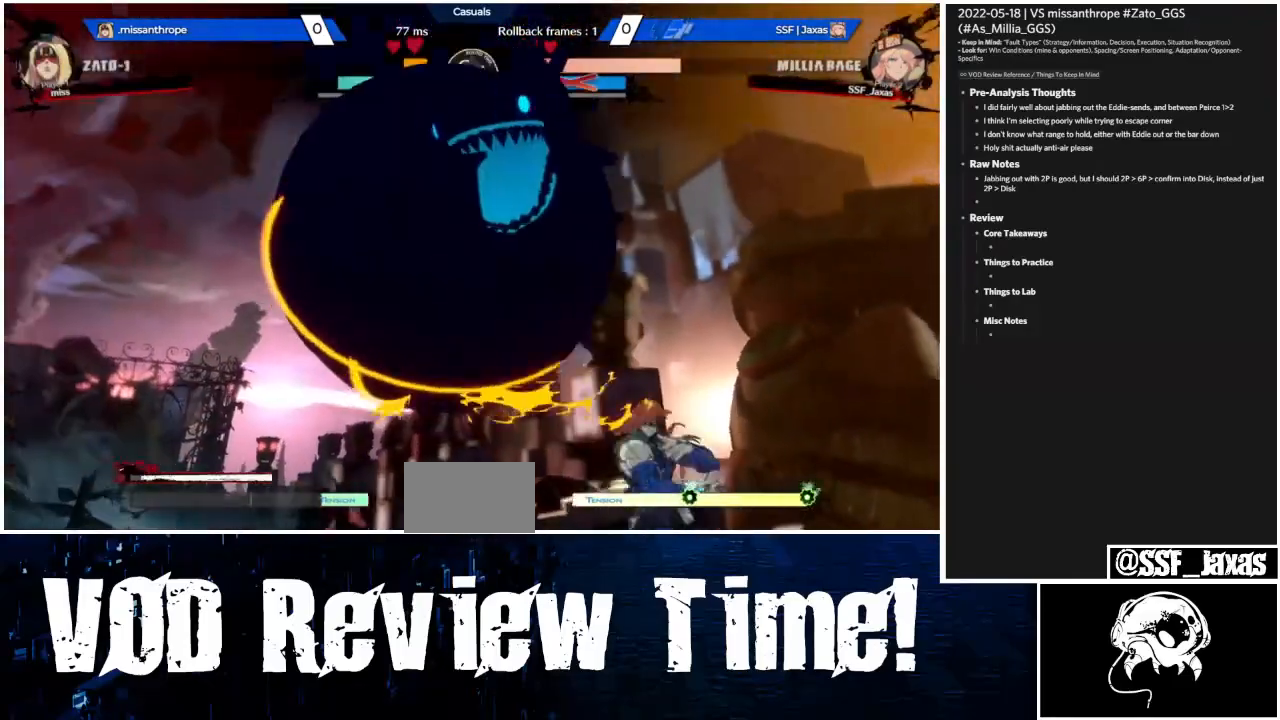
{"dt_ms": 500, "buttons": ["R1", "DPAD_LEFT"], "events": [[133, "DPAD_DOWN", "down"], [133, "R1", "down"], [167, "SQUARE", "down"], [167, "TRIANGLE", "down"], [267, "SQUARE", "up"], [300, "DPAD_DOWN", "up"], [300, "R1", "up"], [300, "TRIANGLE", "up"], [500, "R1", "down"]]}
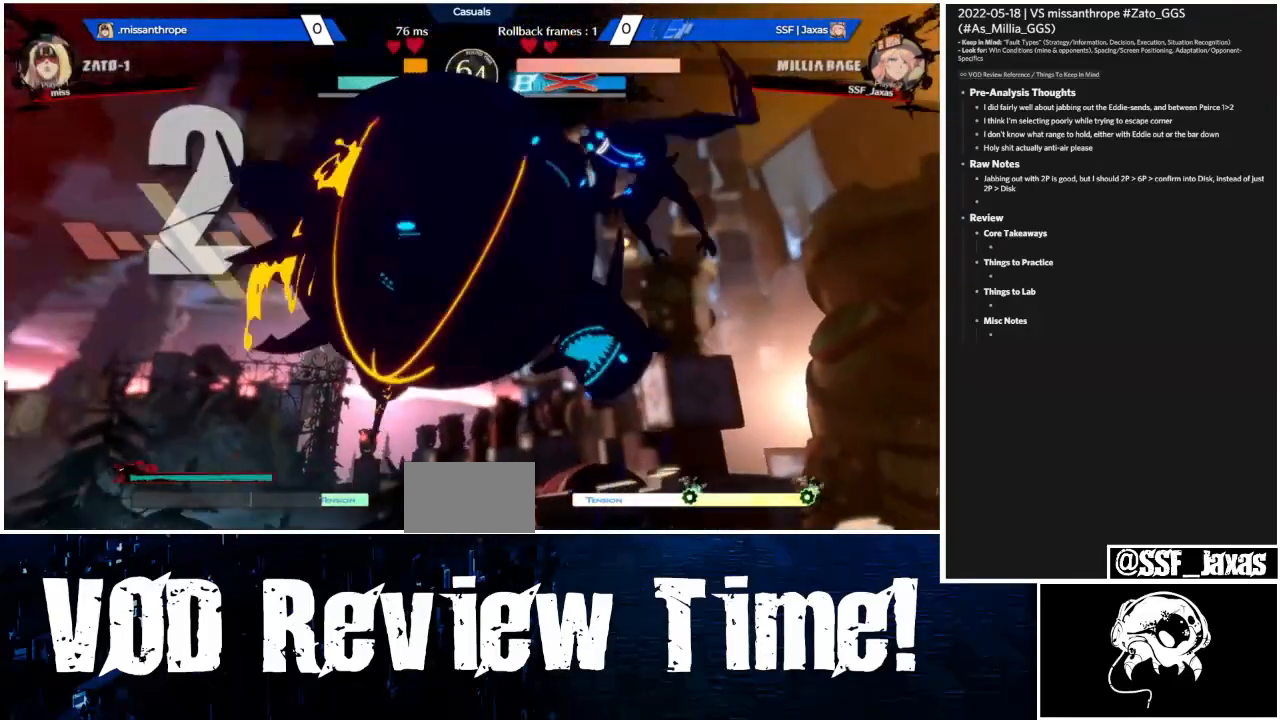
{"dt_ms": 500, "buttons": ["SQUARE", "TRIANGLE", "R1", "DPAD_DOWN", "DPAD_LEFT"], "events": [[33, "TRIANGLE", "down"], [67, "SQUARE", "down"], [167, "R1", "up"], [167, "SQUARE", "up"], [167, "TRIANGLE", "up"], [367, "DPAD_DOWN", "down"], [433, "R1", "down"], [433, "SQUARE", "down"], [433, "TRIANGLE", "down"]]}
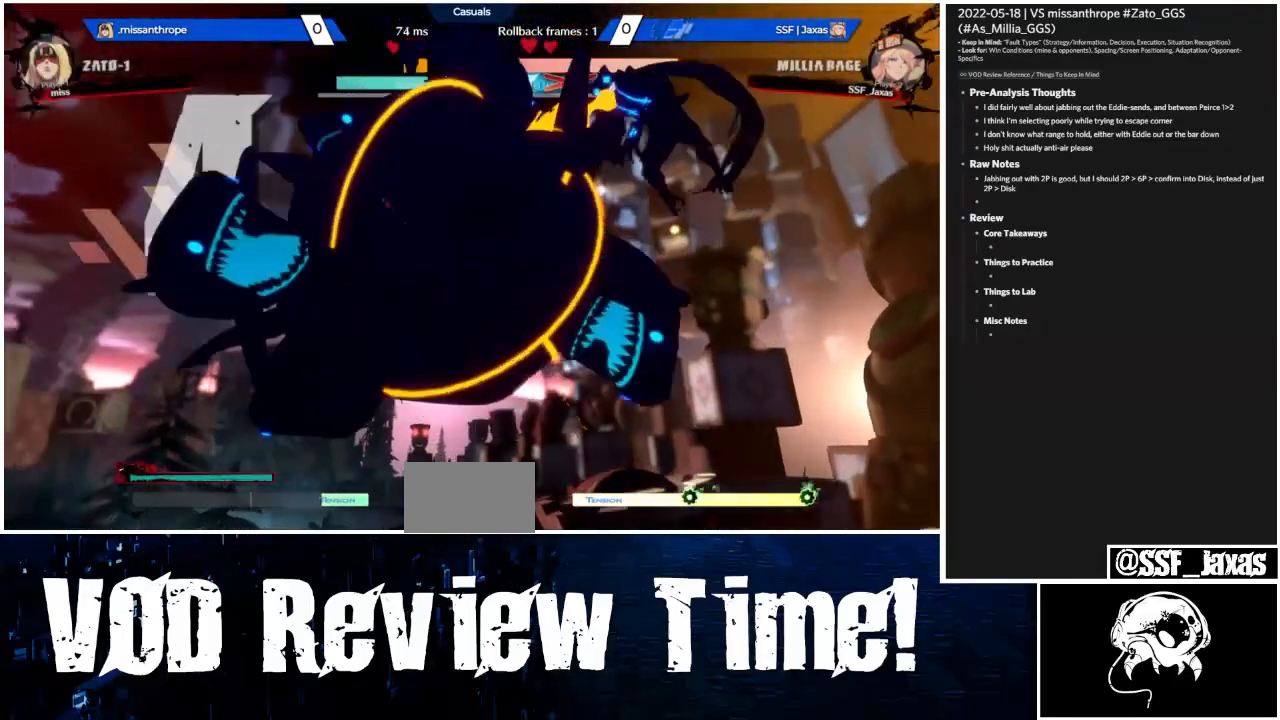
{"dt_ms": 500, "buttons": ["SQUARE", "TRIANGLE", "R1", "DPAD_DOWN", "DPAD_LEFT"], "events": [[167, "SQUARE", "up"], [200, "R1", "up"], [233, "TRIANGLE", "up"], [433, "TRIANGLE", "down"], [467, "R1", "down"], [467, "SQUARE", "down"]]}
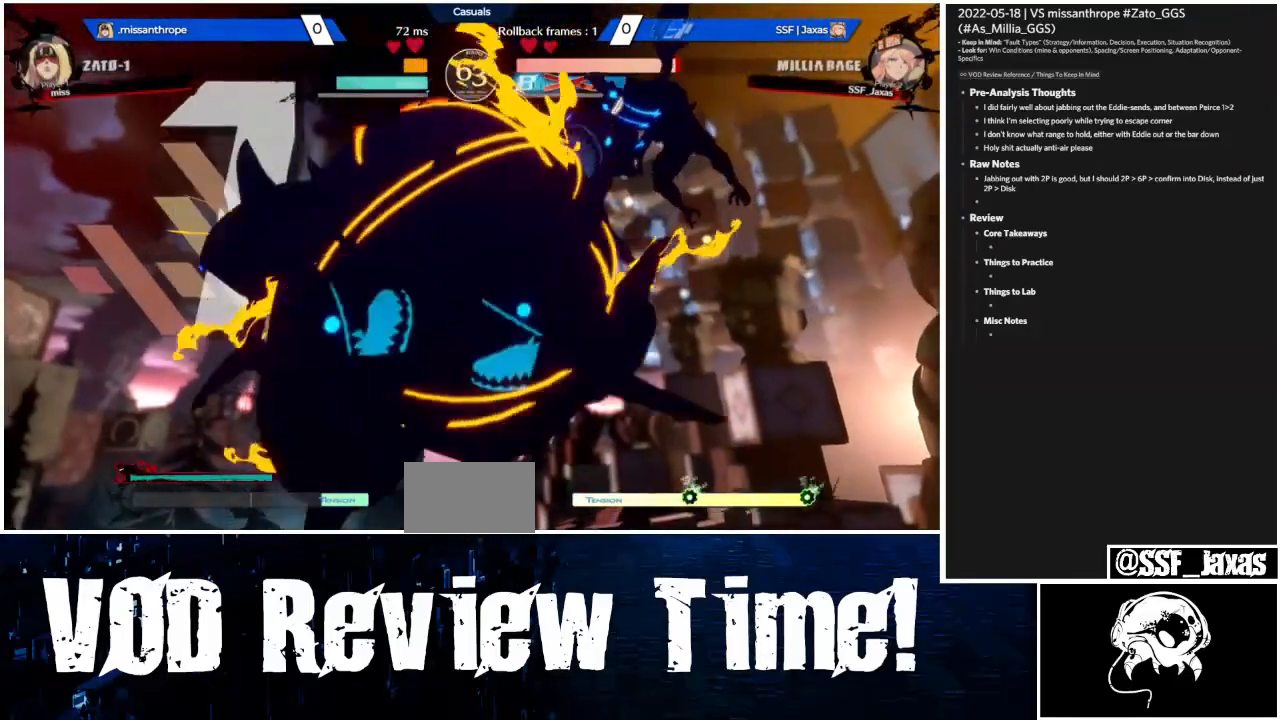
{"dt_ms": 500, "buttons": ["SQUARE", "TRIANGLE", "R1", "DPAD_DOWN", "DPAD_LEFT"], "events": [[100, "R1", "up"], [100, "SQUARE", "up"], [100, "TRIANGLE", "up"], [400, "SQUARE", "down"], [400, "TRIANGLE", "down"], [500, "R1", "down"]]}